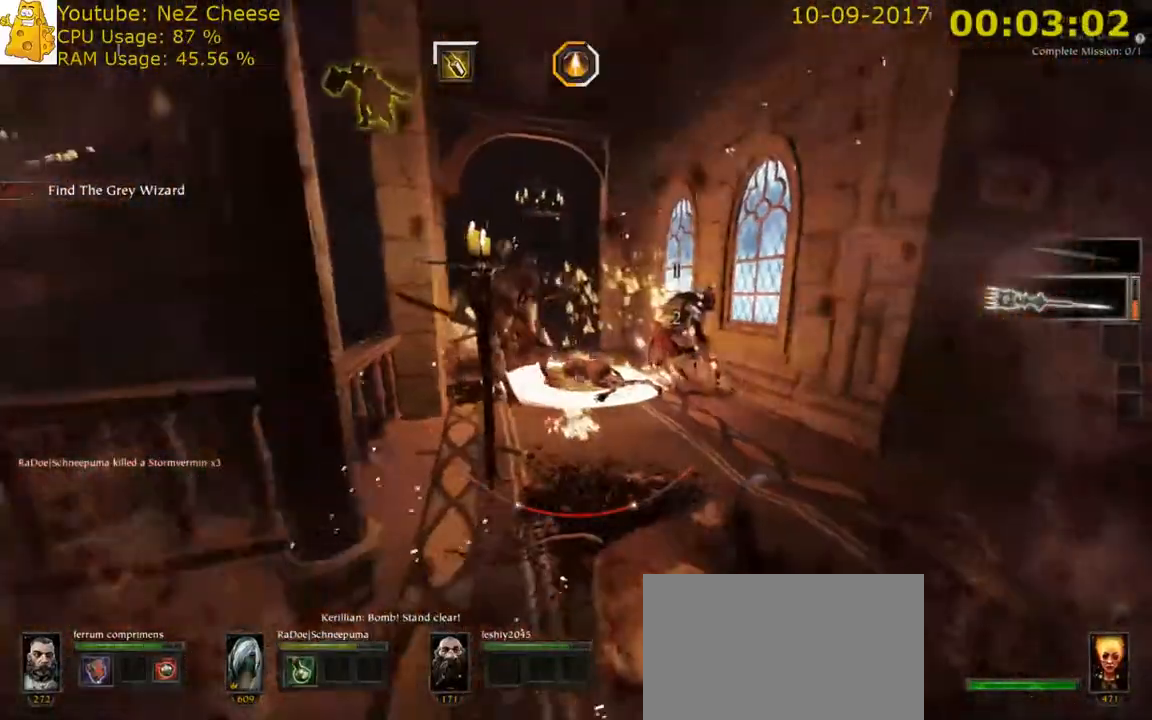
Gameplay with keyboard and mouse; each line is a JSON object with the keys and mouse buttons held at the frame after it. "events" lists presses ("down") and releases ("up") of "1", "2", "3", "4", "5", "a", "alt", "c", "ctrl", "d", "e", "f", "q", "r", "s", "shift", "space", "tab", "v", "w", "x", "z", "mouse_left", "mouse_middle", "mouse_right", "mouse_wheel_up" and "mouse_wheel_down" between this image and that frame as [ms after this image, input, new state], when the widget could be followed in between. "mouse_left", "mouse_middle", "mouse_right", "mouse_wheel_up", "mouse_wheel_down" = the "left", "middle", "right", "wheel_up", "wheel_down" buttons of the "mouse" list. No other keys are recorded. Not read: mouse_move.
{"keys": ["a", "s"], "mouse": [], "events": [[133, "space", "up"], [233, "s", "up"], [417, "s", "down"]]}
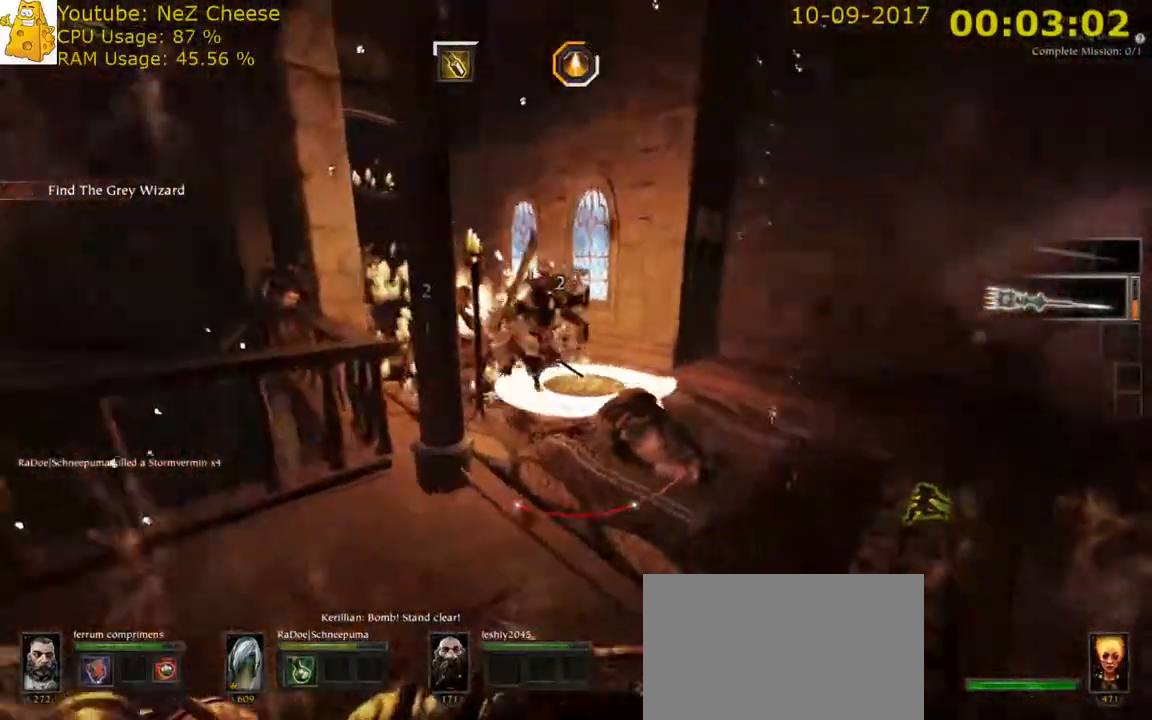
{"keys": ["a", "s"], "mouse": [], "events": [[283, "s", "up"], [483, "s", "down"]]}
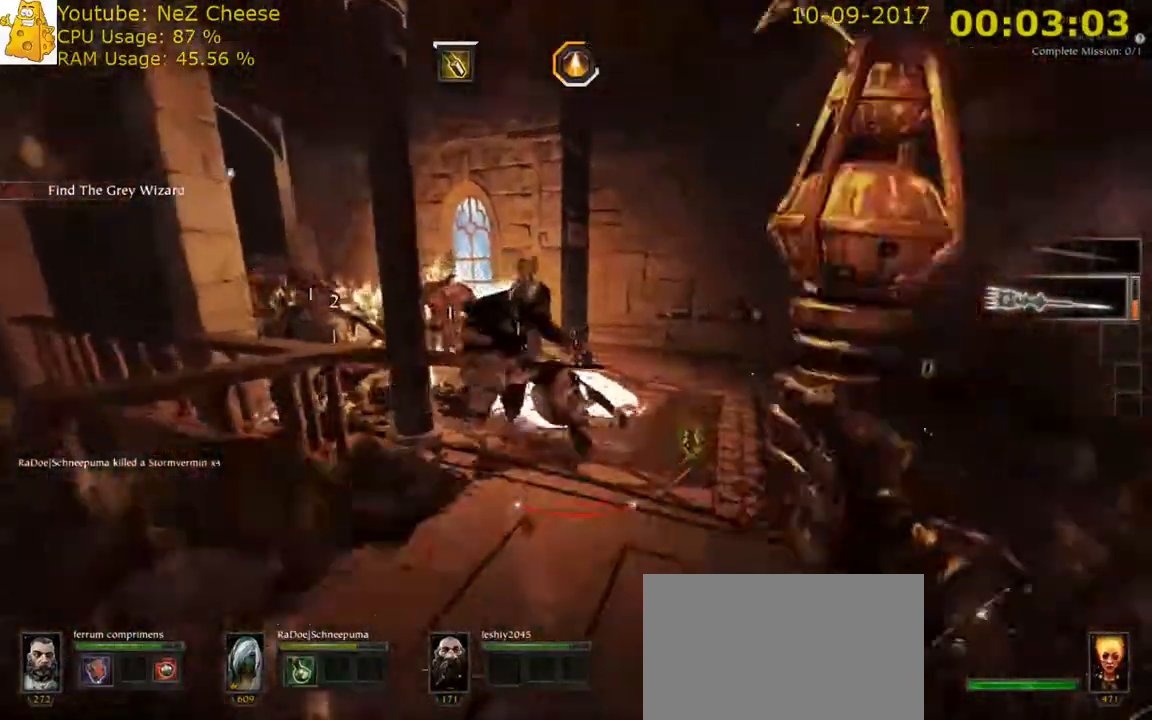
{"keys": ["q", "s"], "mouse": [], "events": [[267, "space", "down"], [400, "a", "up"], [433, "space", "up"], [500, "q", "down"]]}
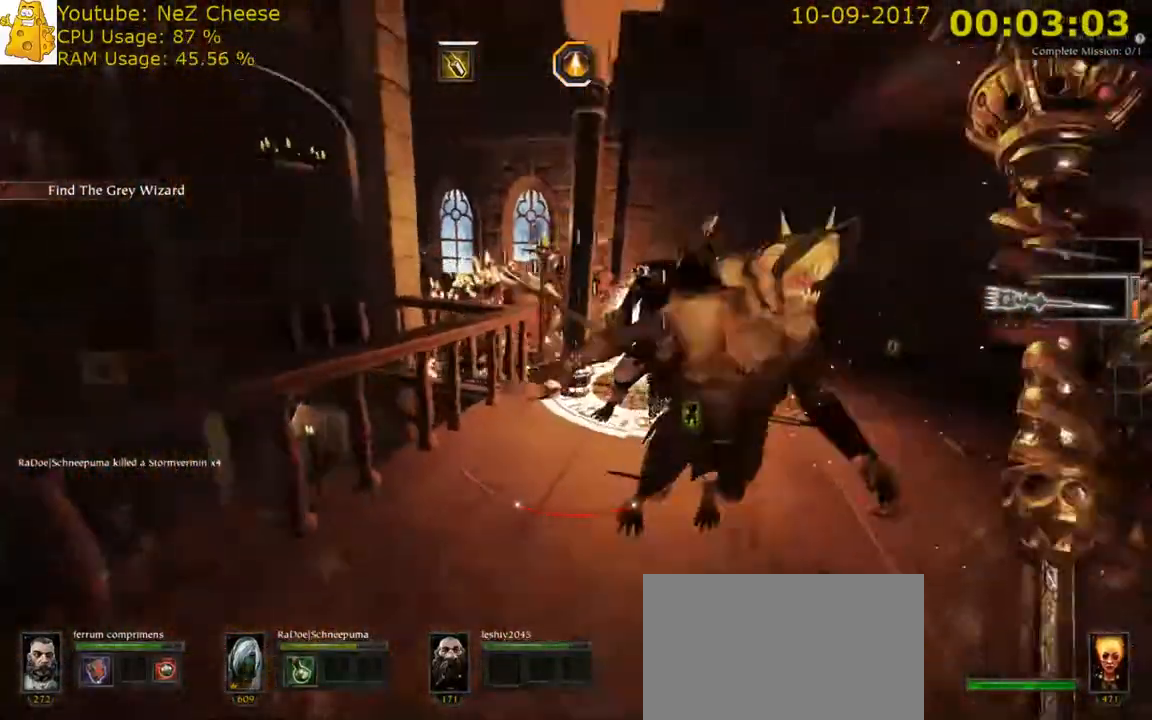
{"keys": ["a", "w"], "mouse": [], "events": [[100, "q", "up"], [167, "s", "up"], [200, "a", "down"], [383, "w", "down"]]}
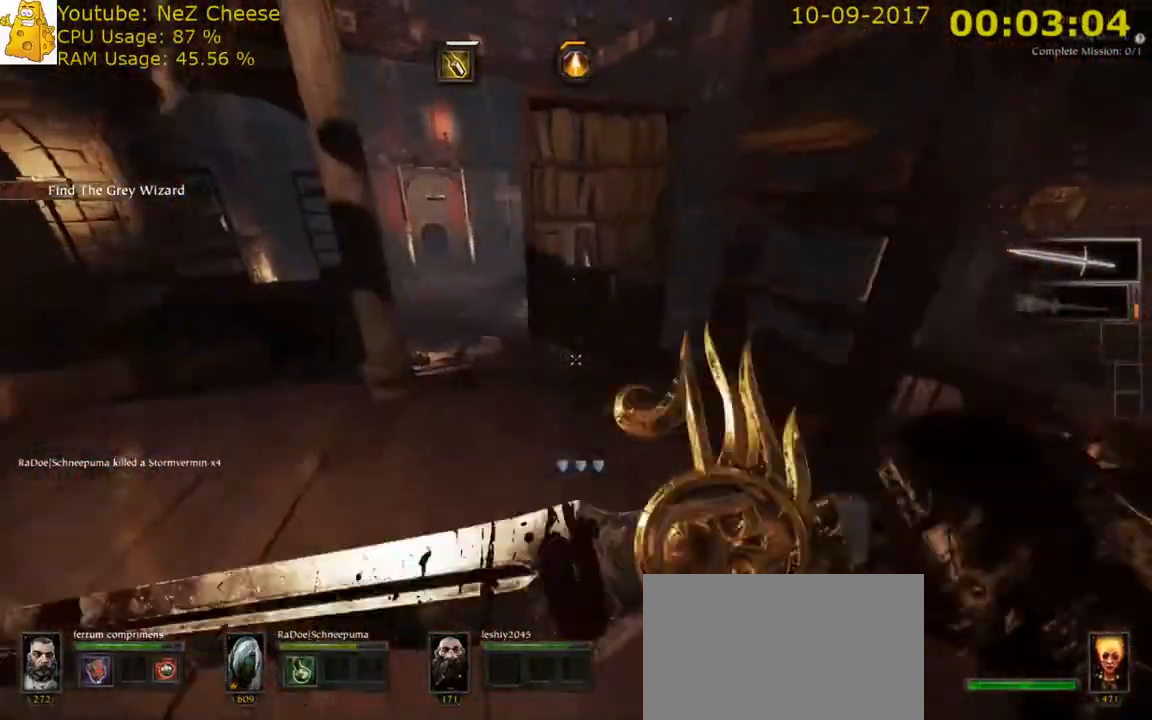
{"keys": ["a", "space"], "mouse": [], "events": [[250, "w", "up"], [350, "space", "down"]]}
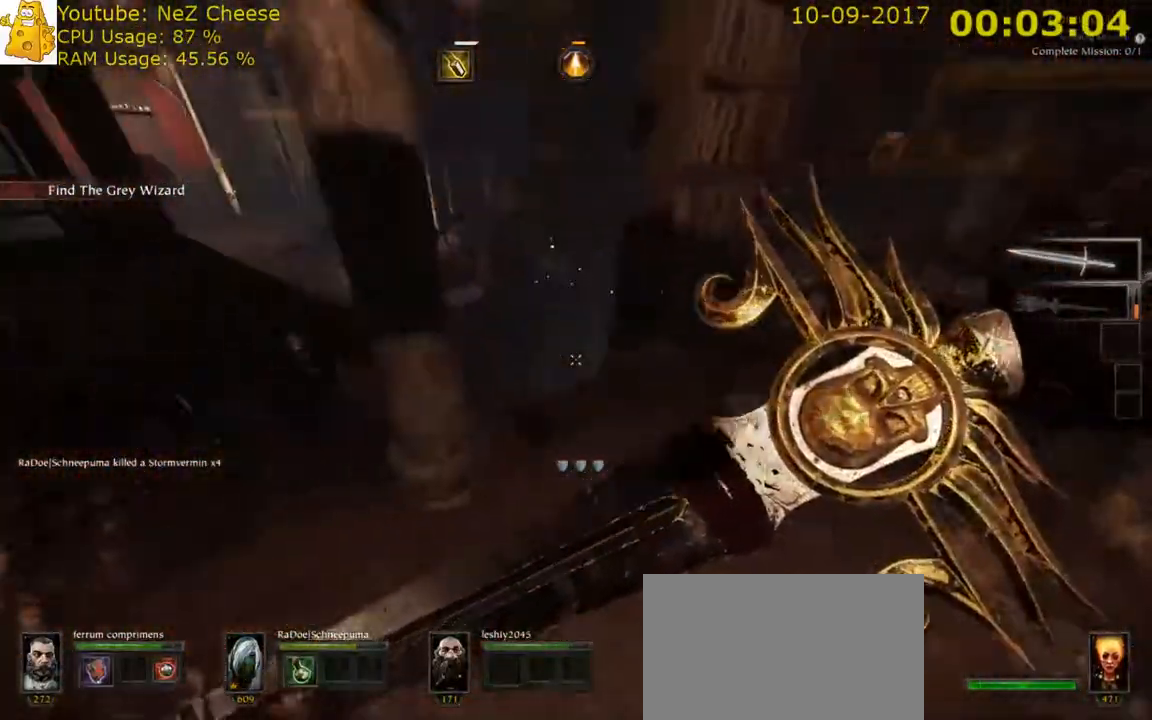
{"keys": ["a", "w"], "mouse": [], "events": [[67, "space", "up"], [167, "w", "down"]]}
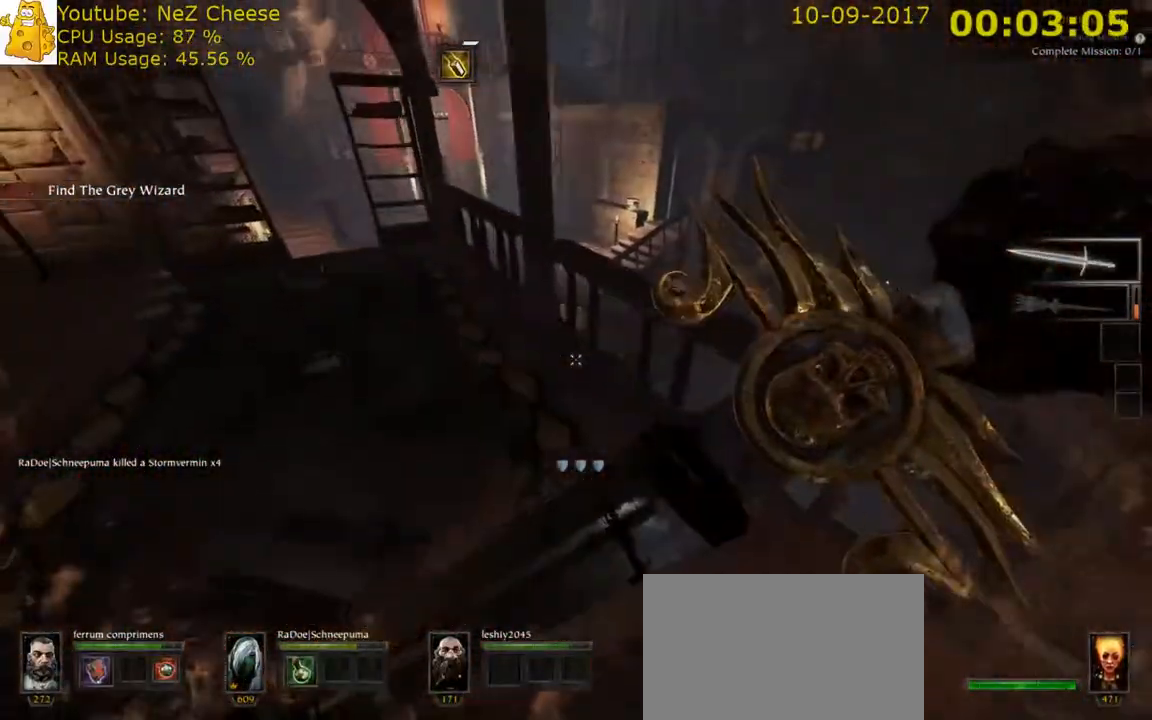
{"keys": ["q", "s"], "mouse": [], "events": [[167, "w", "up"], [267, "s", "down"], [333, "a", "up"], [333, "space", "down"], [400, "q", "down"], [467, "space", "up"]]}
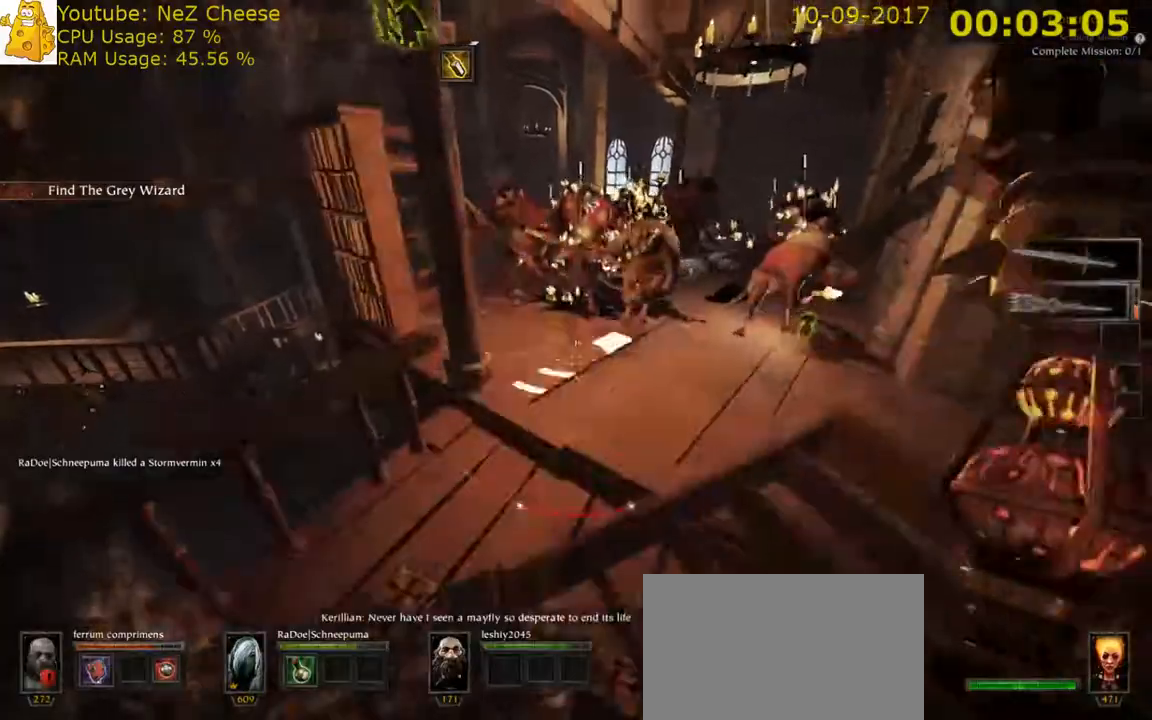
{"keys": ["s"], "mouse": [], "events": [[17, "q", "up"]]}
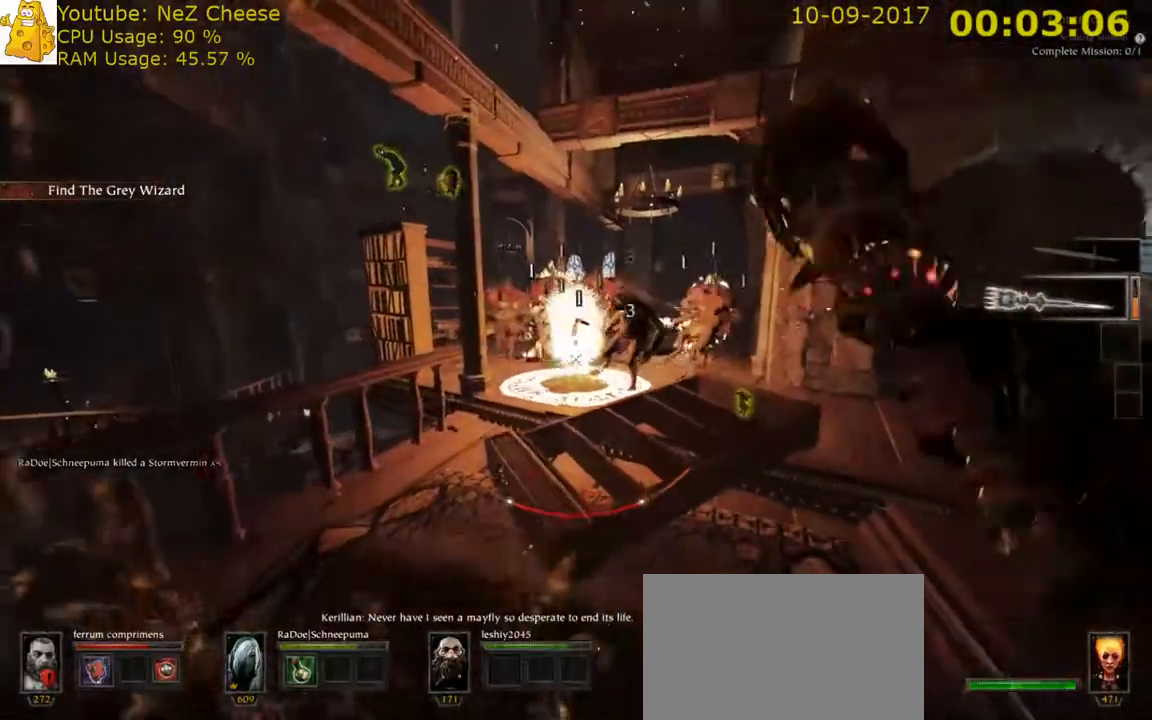
{"keys": ["d", "s"], "mouse": [], "events": [[150, "d", "down"]]}
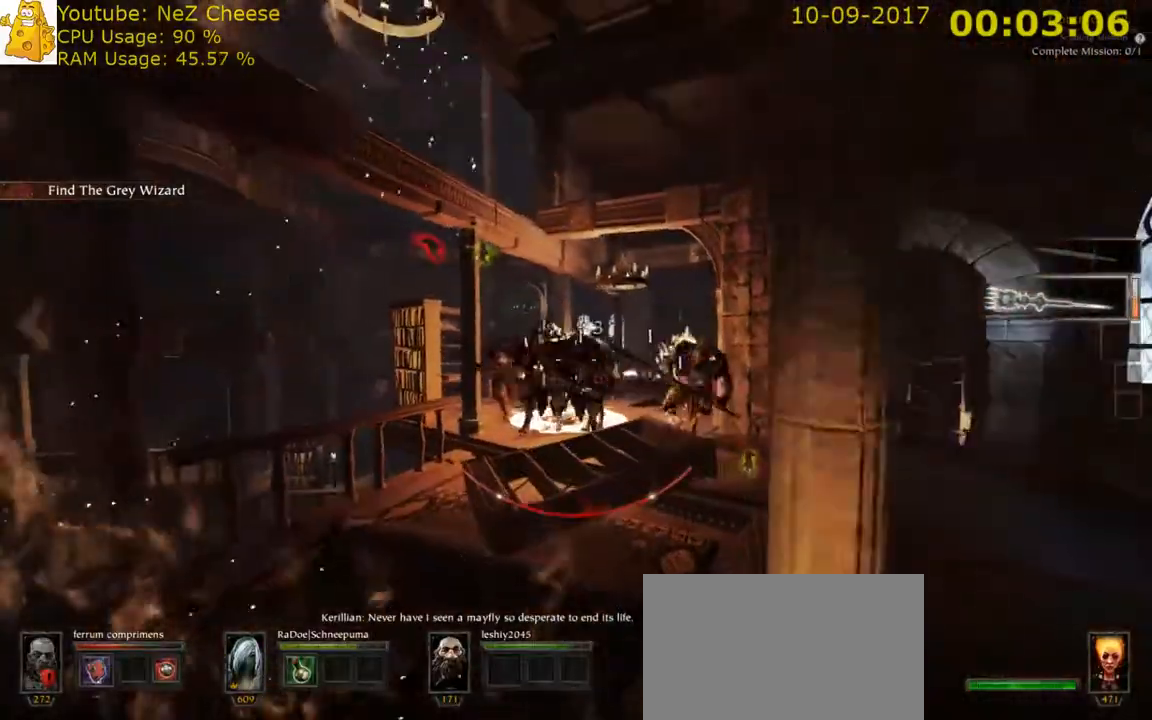
{"keys": ["a", "w"], "mouse": [], "events": [[67, "q", "down"], [167, "q", "up"], [267, "a", "down"], [267, "s", "up"], [300, "d", "up"], [500, "w", "down"]]}
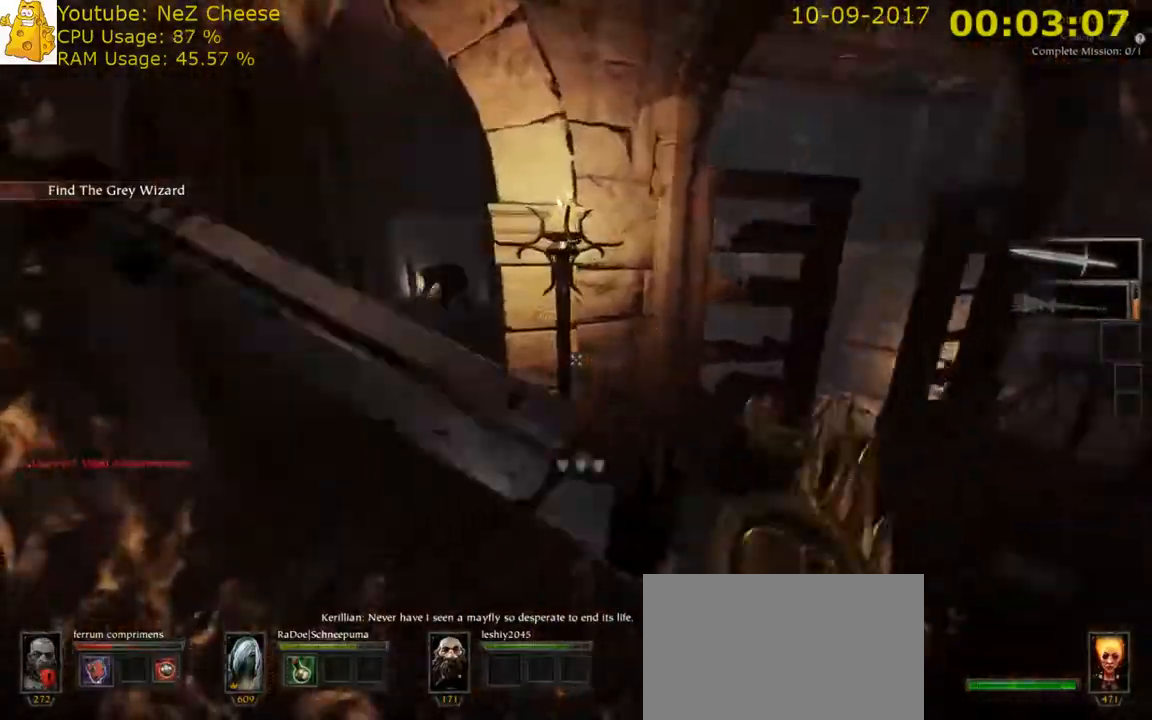
{"keys": ["a", "w"], "mouse": [], "events": [[367, "w", "up"], [483, "w", "down"]]}
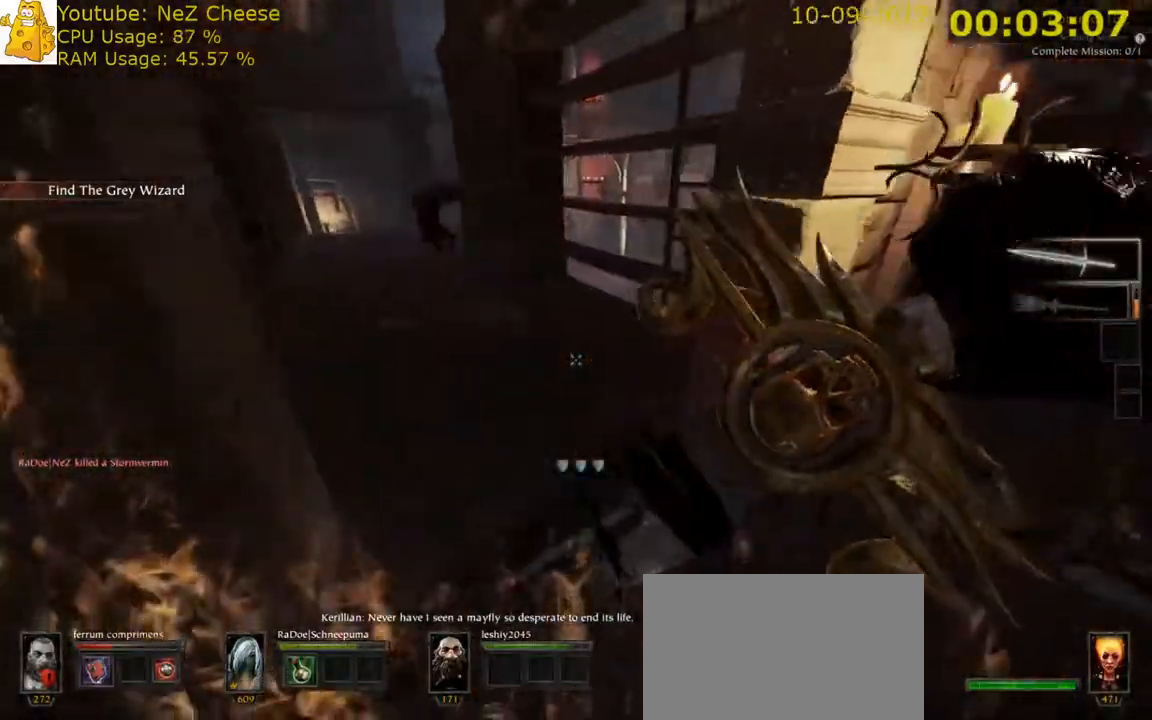
{"keys": ["a", "w"], "mouse": [], "events": [[17, "a", "up"], [350, "a", "down"]]}
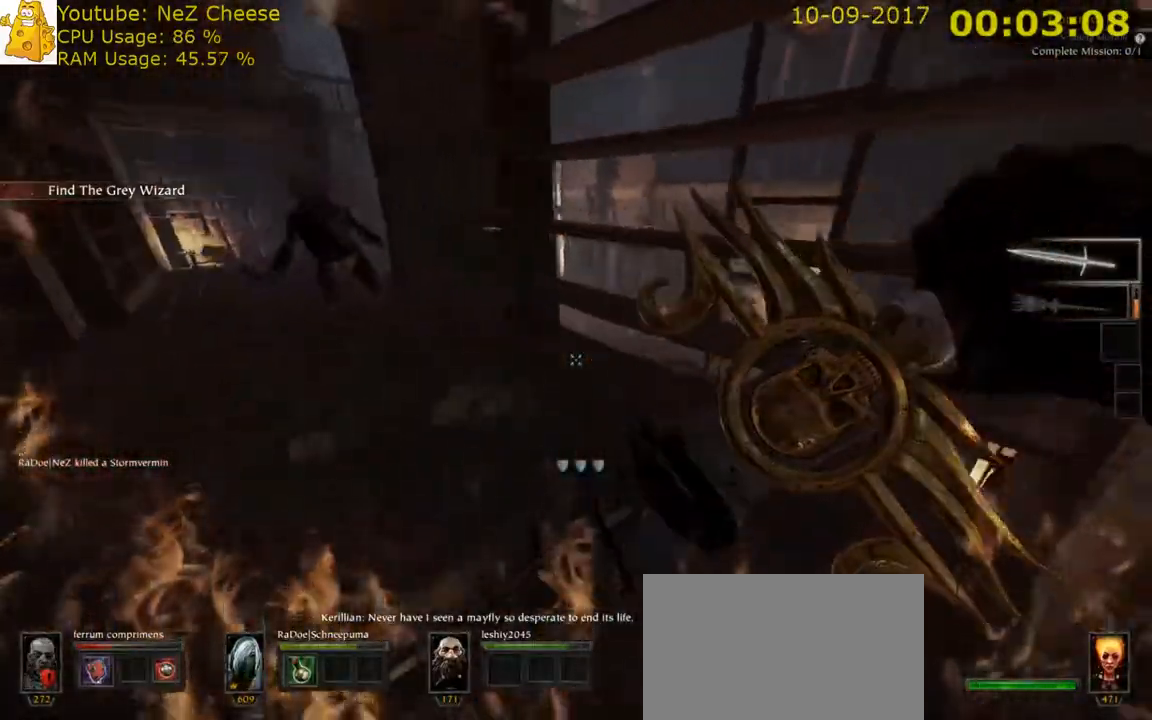
{"keys": ["a", "r", "s"], "mouse": [], "events": [[50, "w", "up"], [83, "space", "down"], [217, "space", "up"], [300, "q", "down"], [350, "r", "down"], [400, "q", "up"], [500, "s", "down"]]}
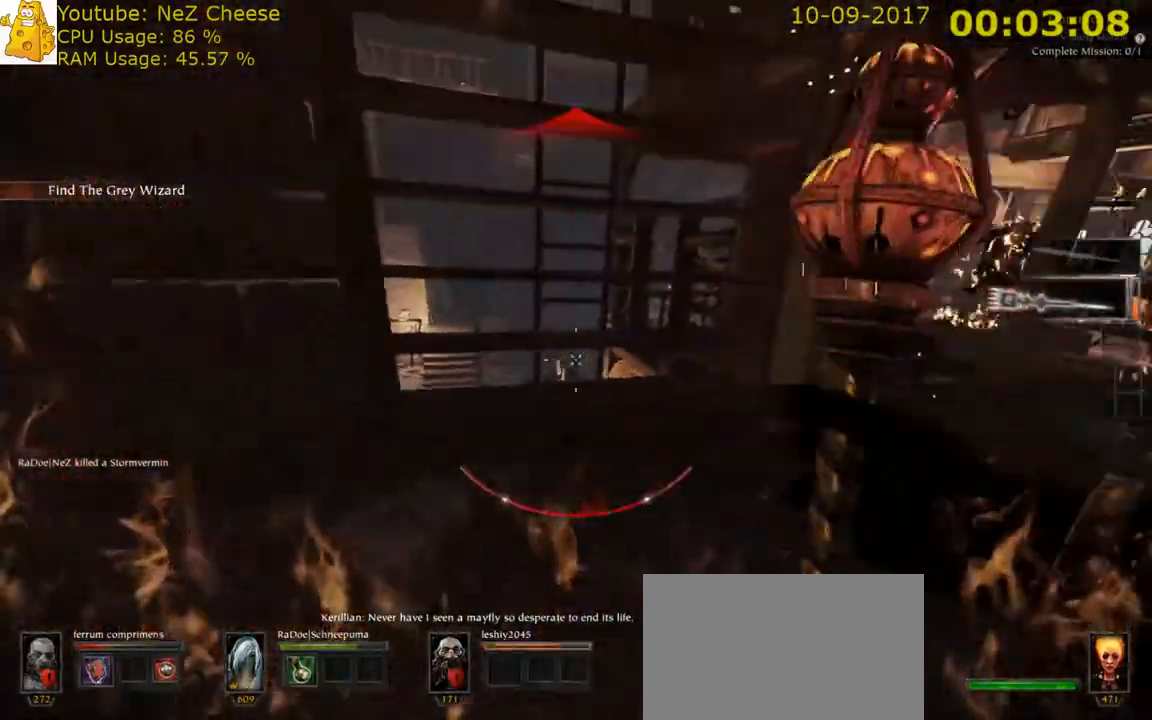
{"keys": [], "mouse": [], "events": [[133, "space", "down"], [267, "r", "up"], [367, "space", "up"], [500, "a", "up"], [500, "s", "up"]]}
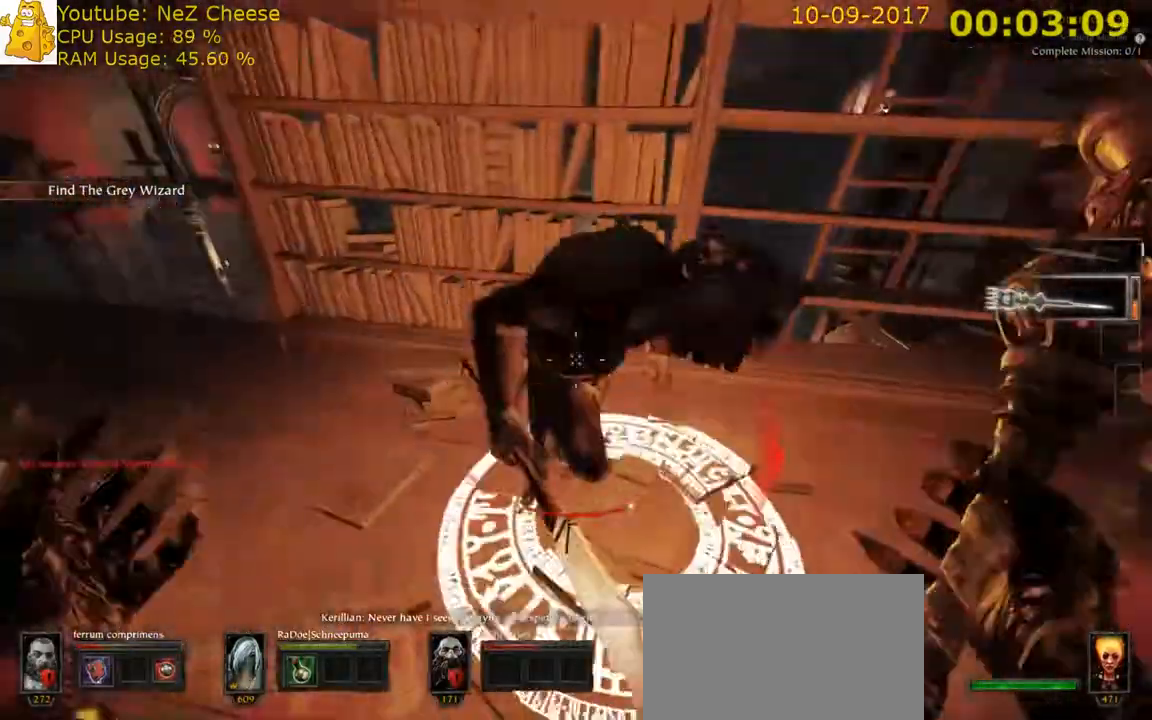
{"keys": ["a"], "mouse": [], "events": [[100, "a", "down"], [333, "q", "down"], [383, "q", "up"]]}
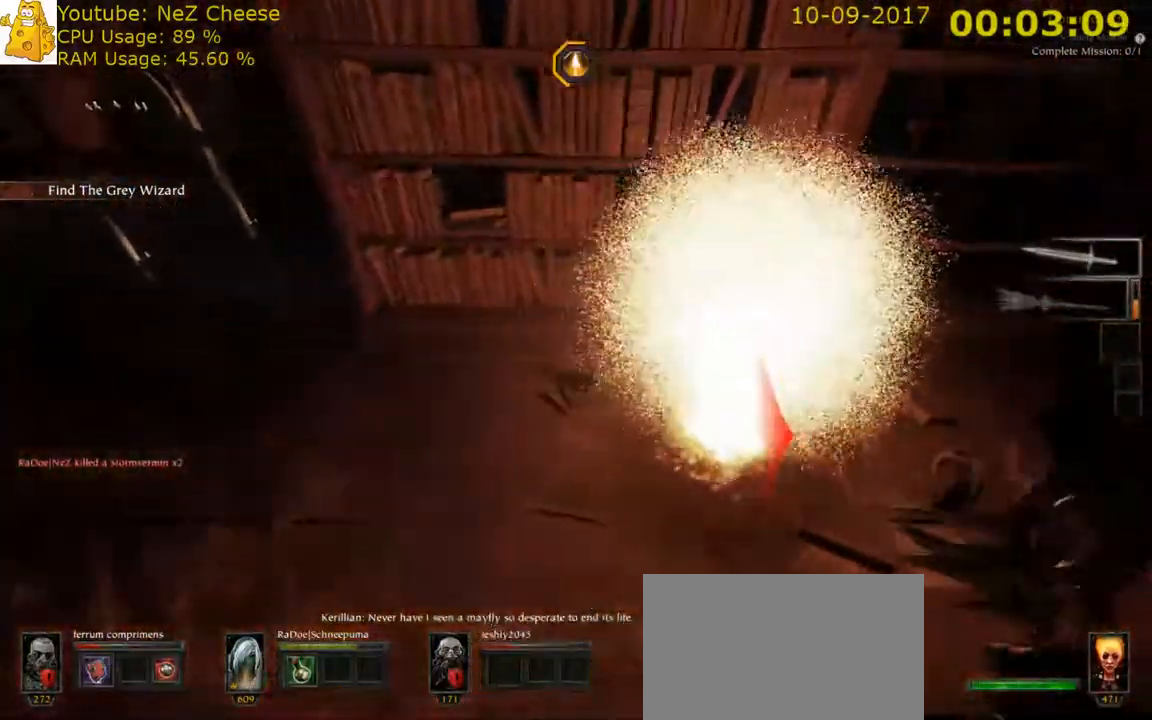
{"keys": ["q", "s"], "mouse": [], "events": [[217, "s", "down"], [417, "a", "up"], [483, "q", "down"]]}
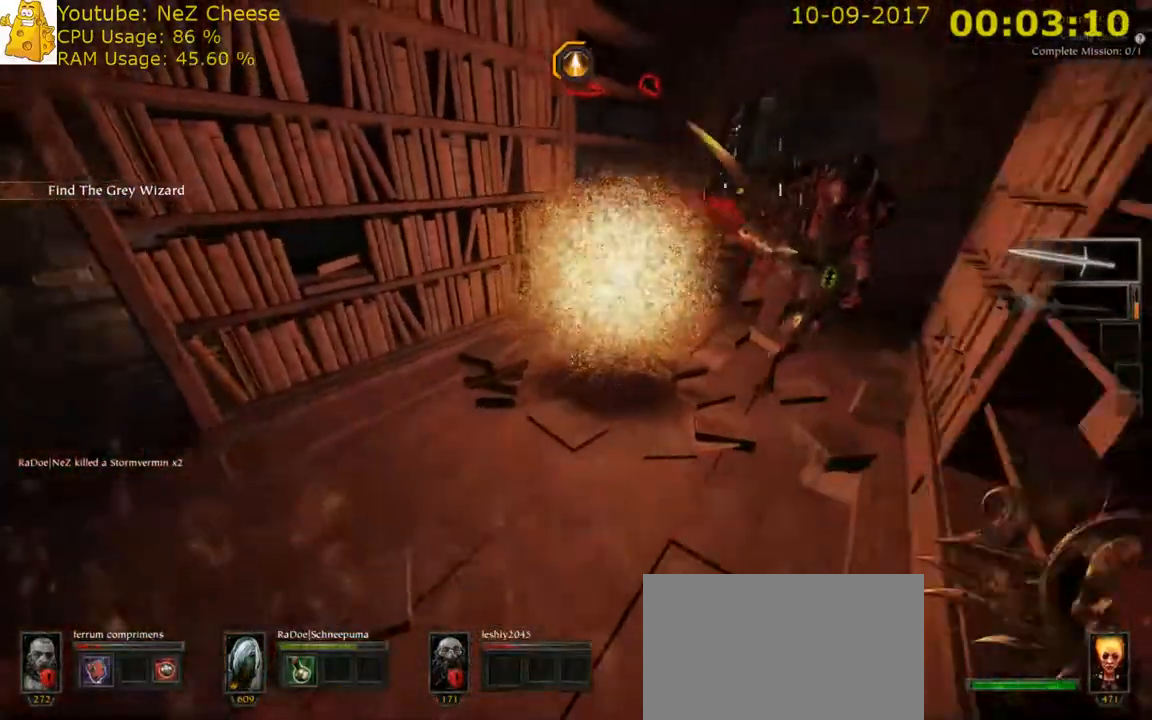
{"keys": ["a", "s", "space"], "mouse": [], "events": [[83, "q", "up"], [200, "a", "down"], [333, "space", "down"]]}
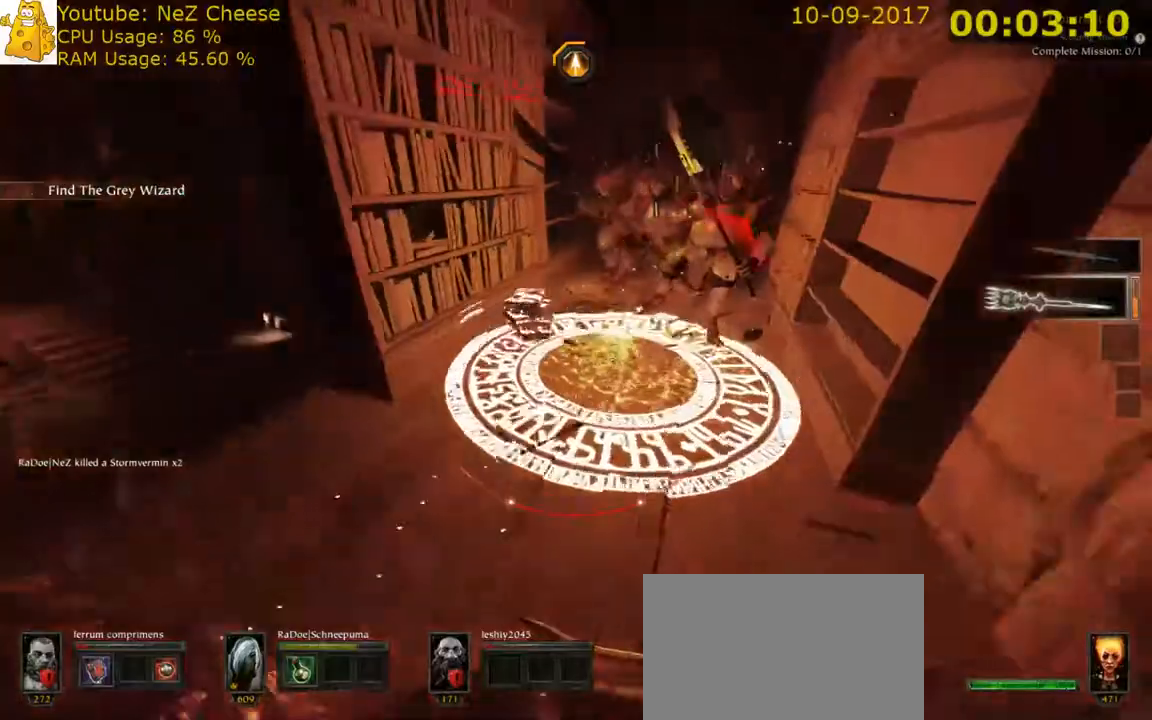
{"keys": ["a"], "mouse": [], "events": [[50, "space", "up"], [433, "s", "up"]]}
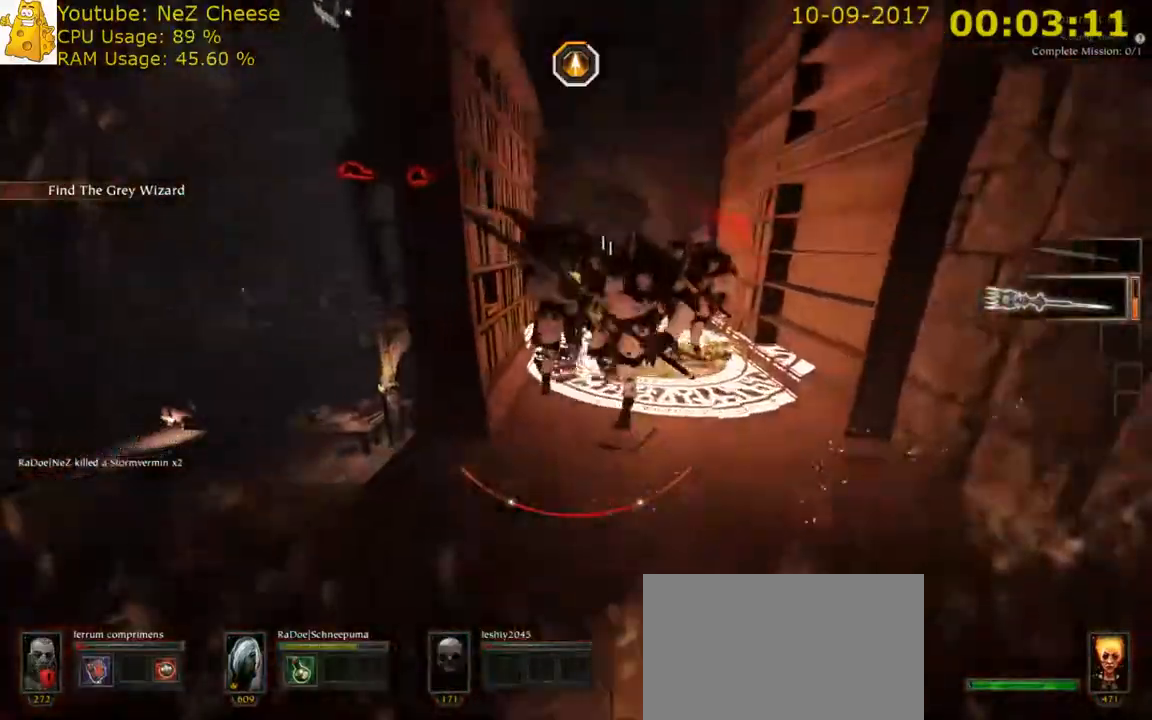
{"keys": ["w"], "mouse": [], "events": [[150, "w", "down"], [283, "a", "up"]]}
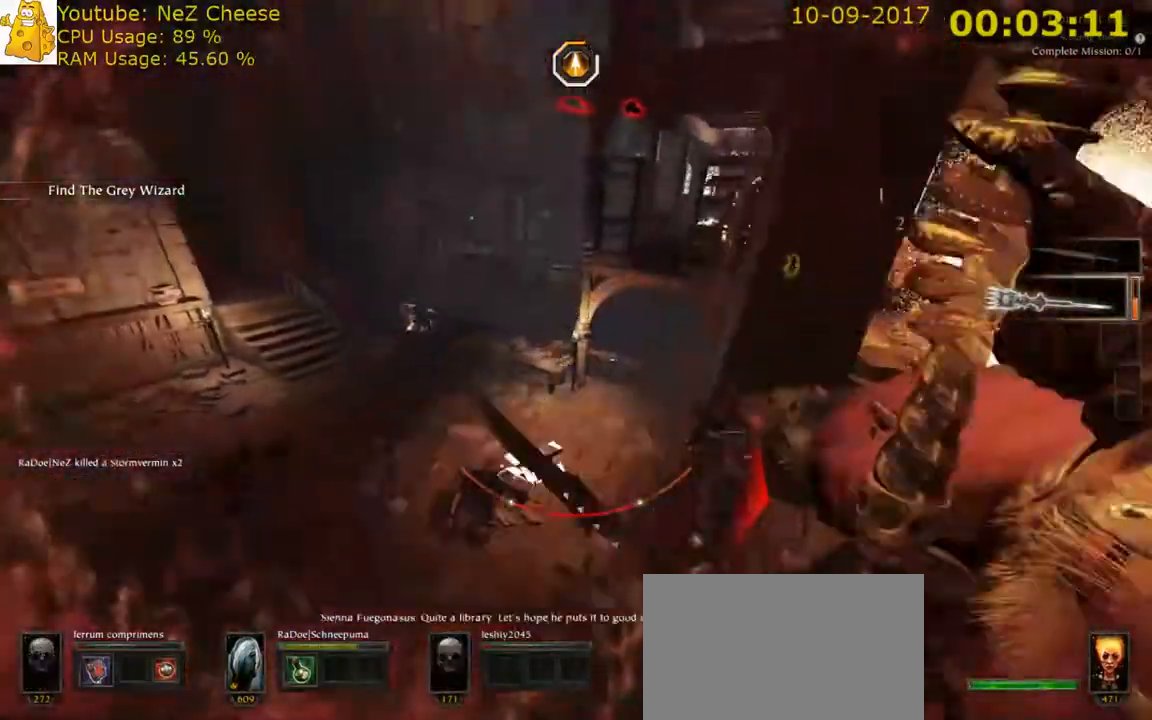
{"keys": ["a"], "mouse": [], "events": [[17, "a", "down"], [50, "w", "up"], [250, "space", "down"], [450, "space", "up"]]}
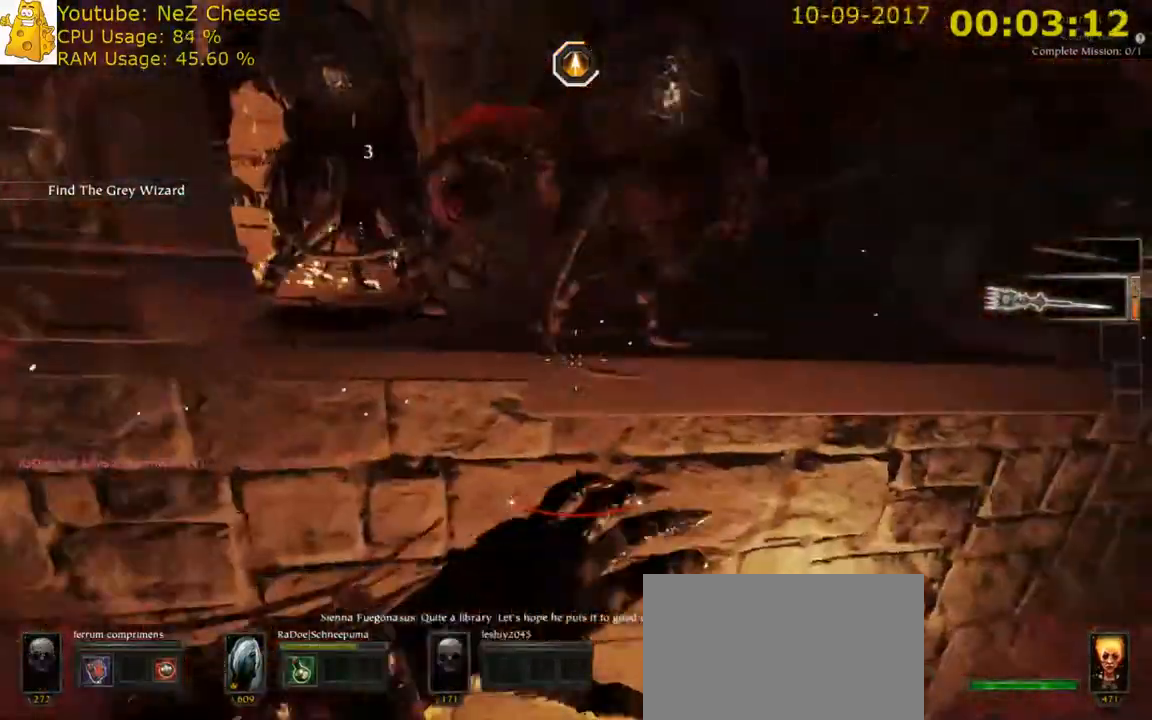
{"keys": [], "mouse": [], "events": [[67, "s", "down"], [267, "a", "up"], [300, "s", "up"]]}
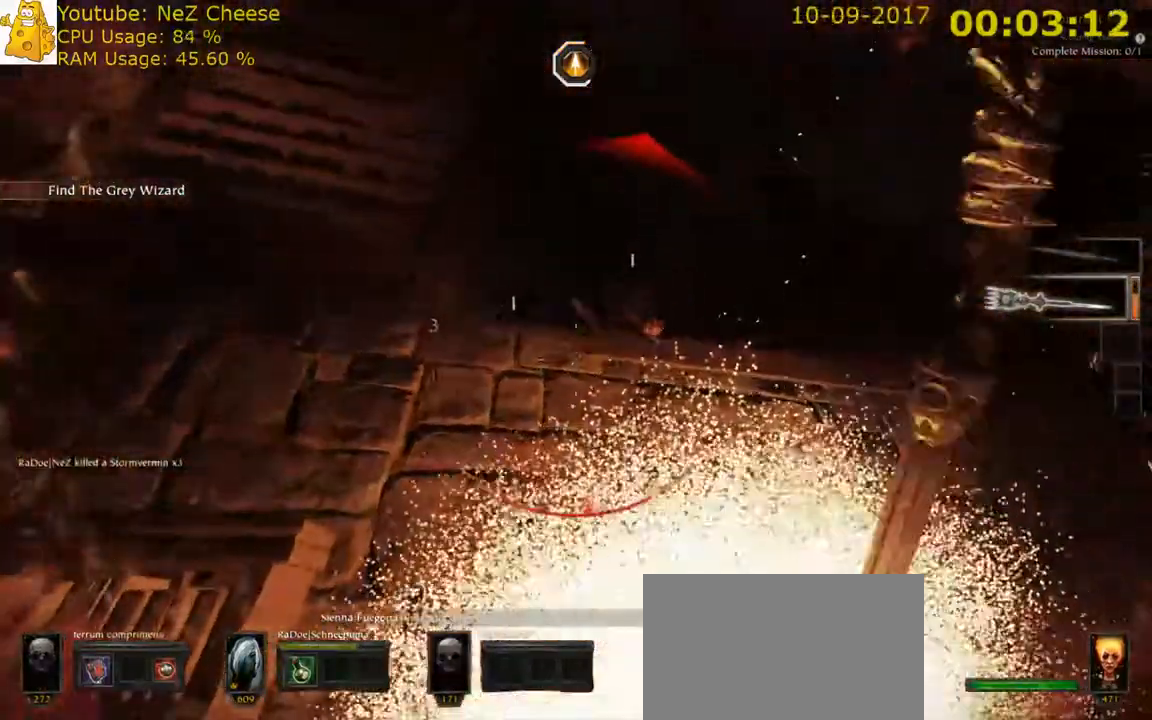
{"keys": ["r", "s"], "mouse": [], "events": [[250, "s", "down"], [283, "space", "down"], [383, "r", "down"], [417, "space", "up"]]}
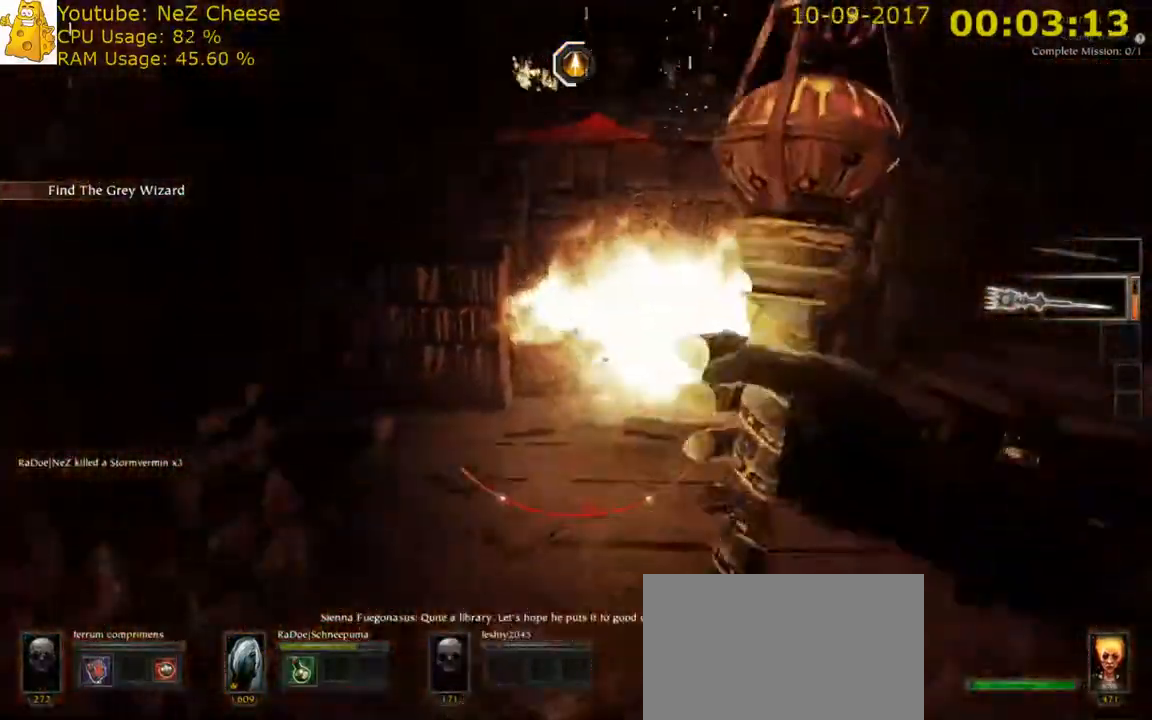
{"keys": ["r", "s", "space"], "mouse": [], "events": [[350, "space", "down"]]}
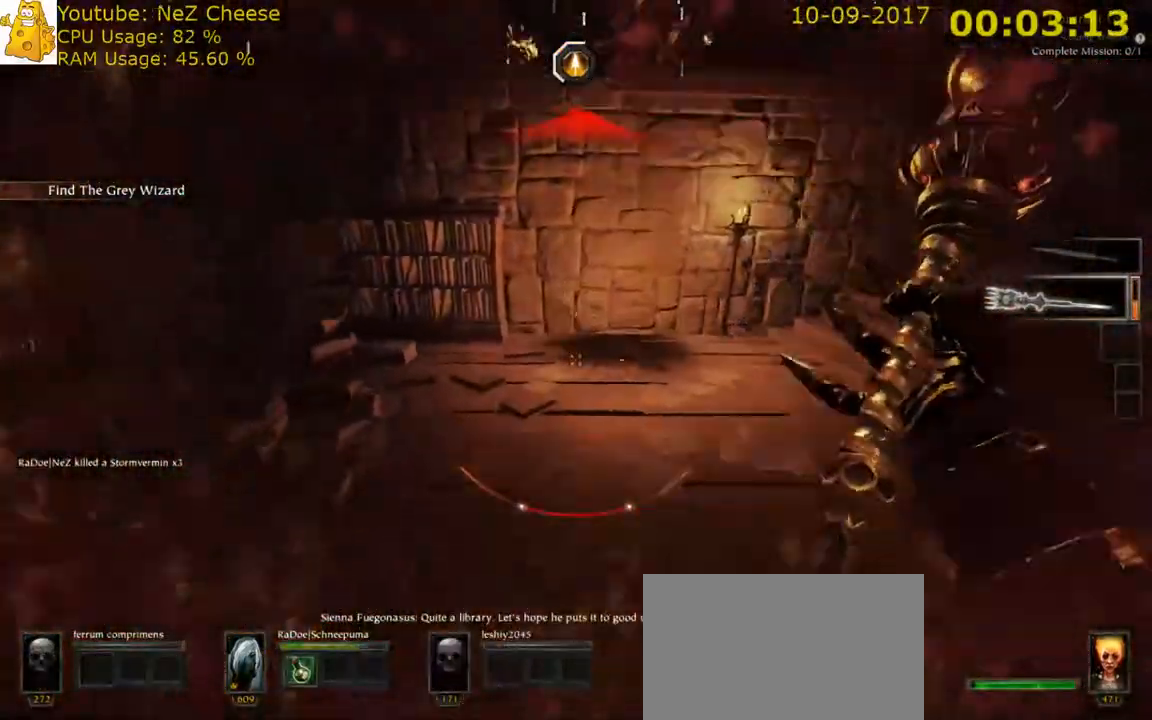
{"keys": ["r", "s", "space"], "mouse": [], "events": [[133, "space", "up"], [483, "space", "down"]]}
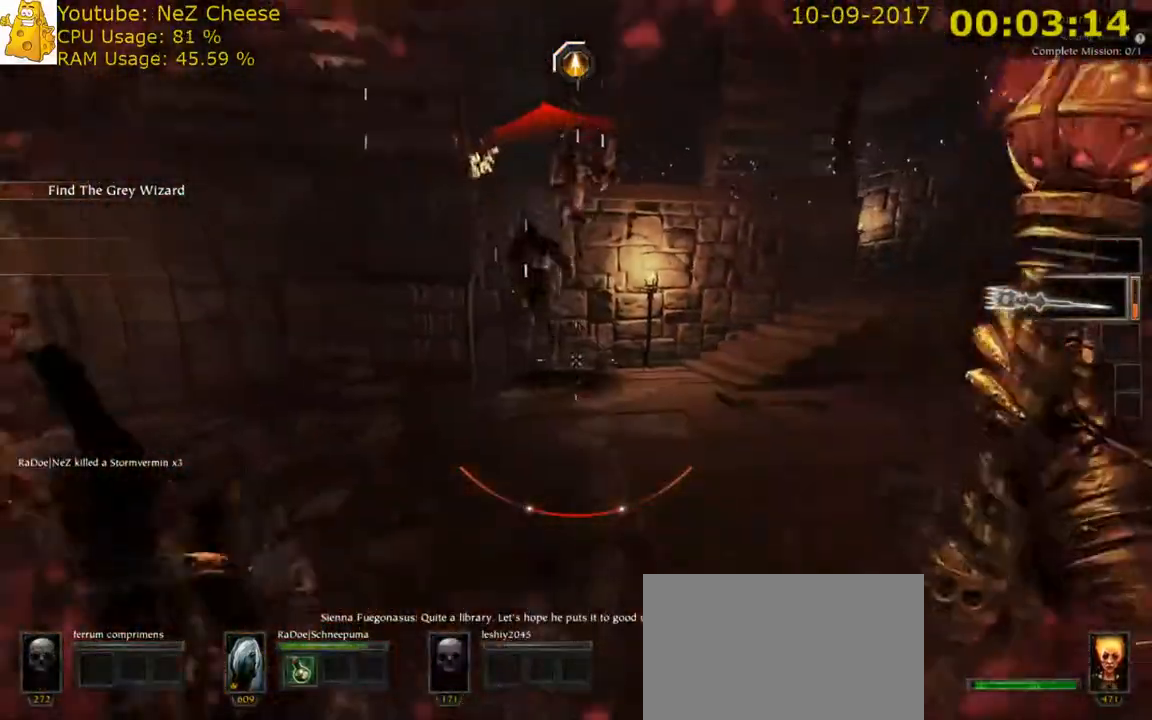
{"keys": ["q"], "mouse": [], "events": [[17, "r", "up"], [117, "space", "up"], [450, "q", "down"], [467, "s", "up"]]}
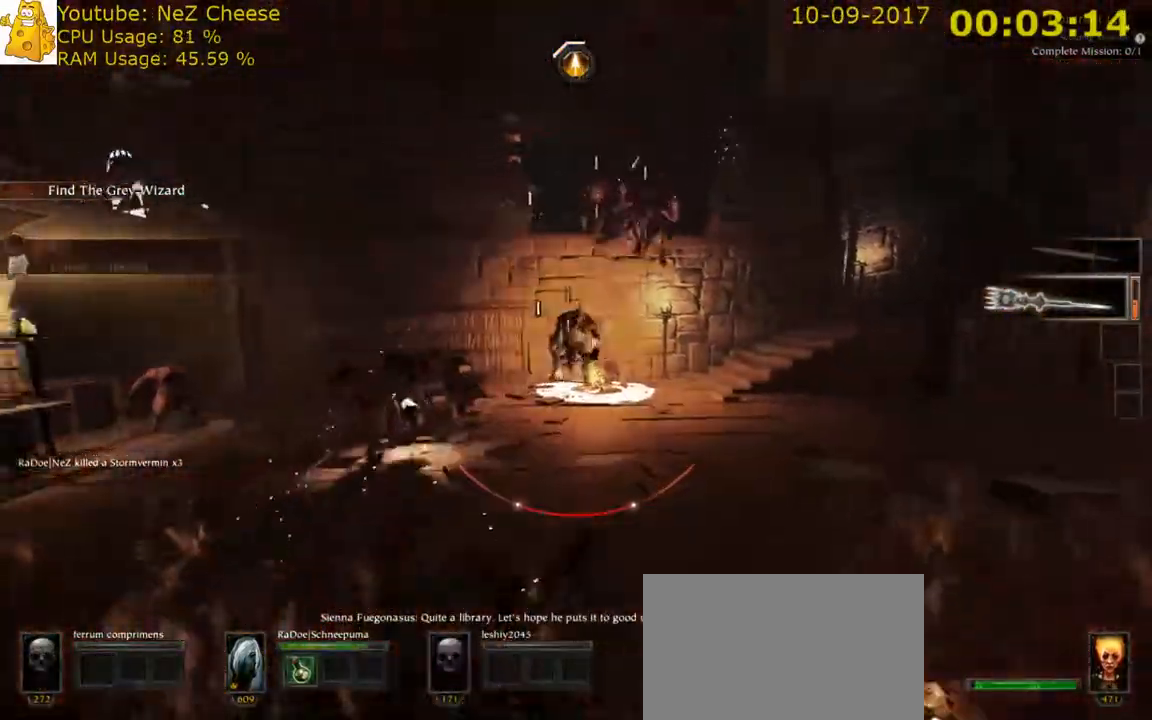
{"keys": ["d", "w"], "mouse": [], "events": [[67, "d", "down"], [100, "w", "down"], [133, "q", "up"], [167, "d", "up"], [467, "d", "down"]]}
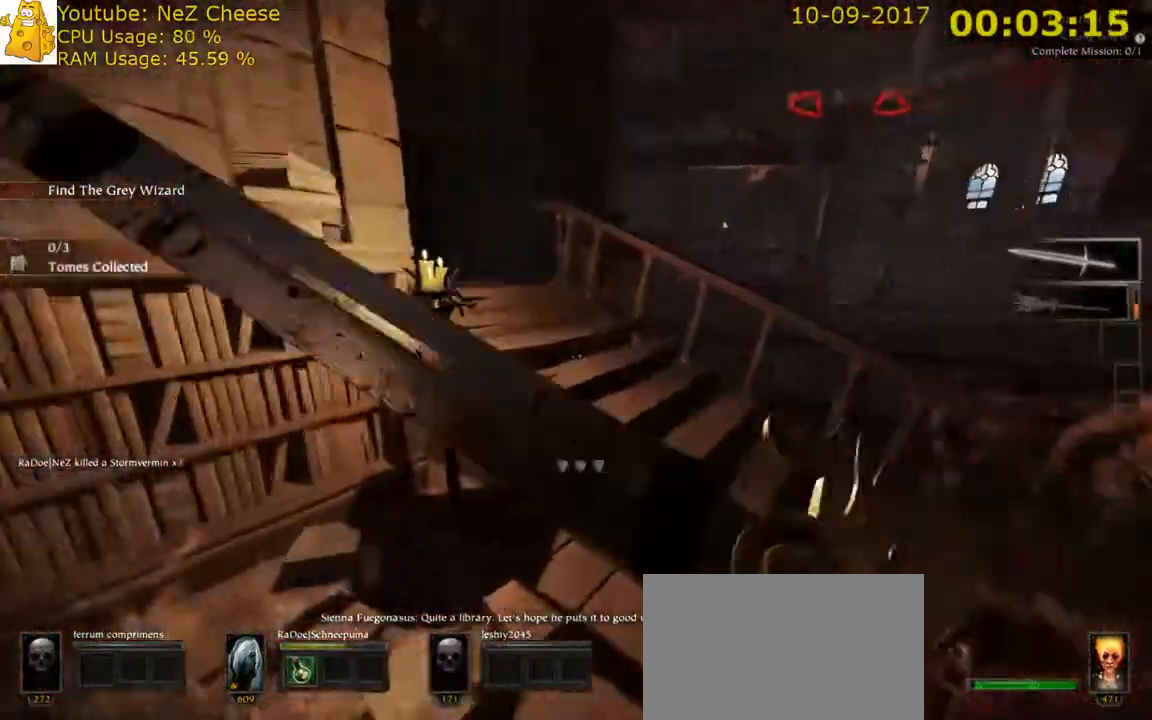
{"keys": ["w"], "mouse": [], "events": [[133, "d", "up"], [167, "space", "down"], [417, "space", "up"]]}